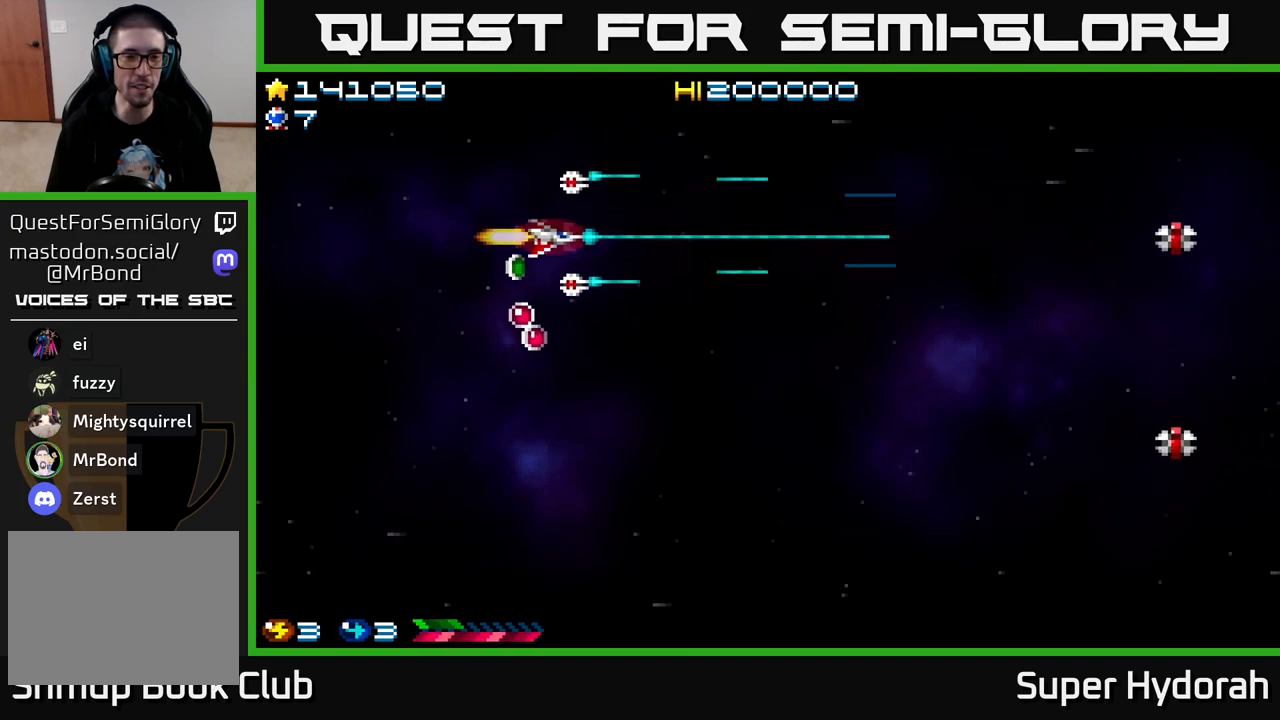
Gameplay with a controller (Xbox layout); each line is a JSON object with the inputs held at the frame after it. "events" lists button and stick changes between this image and that frame as [ms after this image, input, new state], when the widget could be followed in between. Not read: L3 R3 right_stick.
{"buttons": ["A", "DPAD_LEFT"], "left_stick": "center", "events": [[100, "DPAD_LEFT", "up"], [183, "DPAD_DOWN", "up"], [200, "DPAD_LEFT", "down"], [267, "DPAD_LEFT", "up"], [383, "DPAD_LEFT", "down"]]}
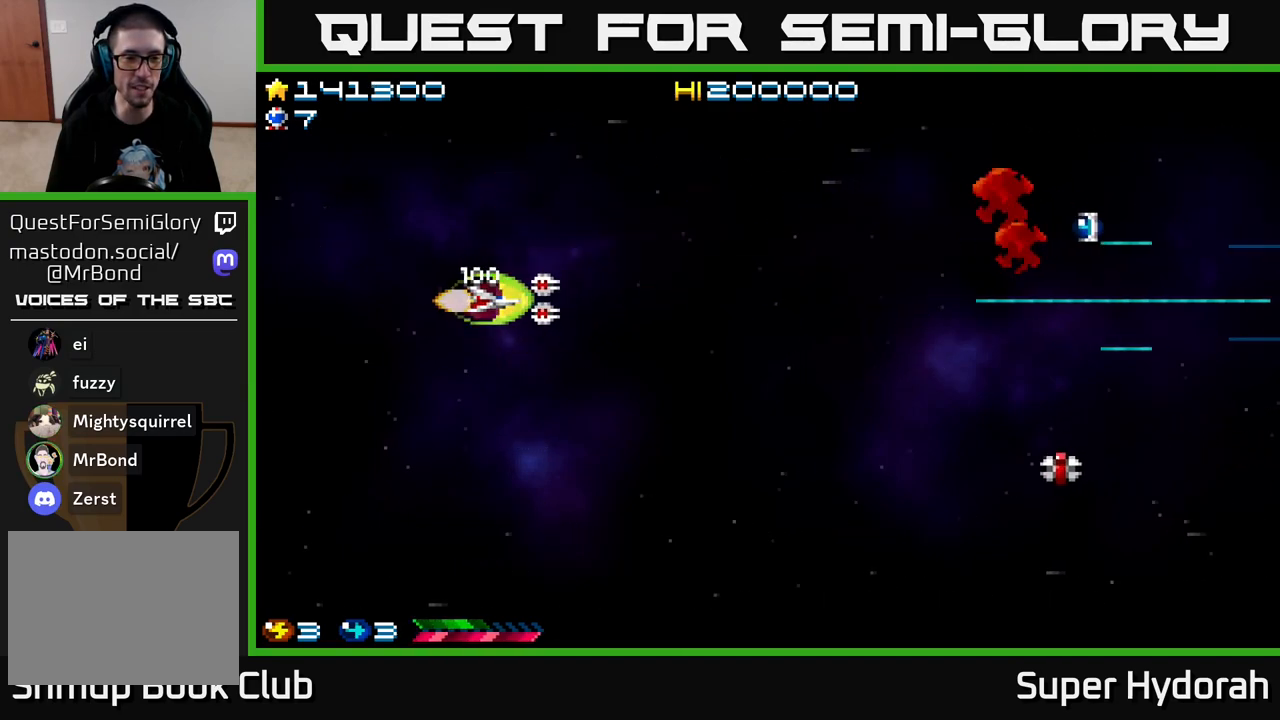
{"buttons": ["A", "DPAD_DOWN", "DPAD_RIGHT"], "left_stick": "center", "events": [[17, "DPAD_DOWN", "down"], [17, "DPAD_LEFT", "up"], [150, "DPAD_RIGHT", "down"]]}
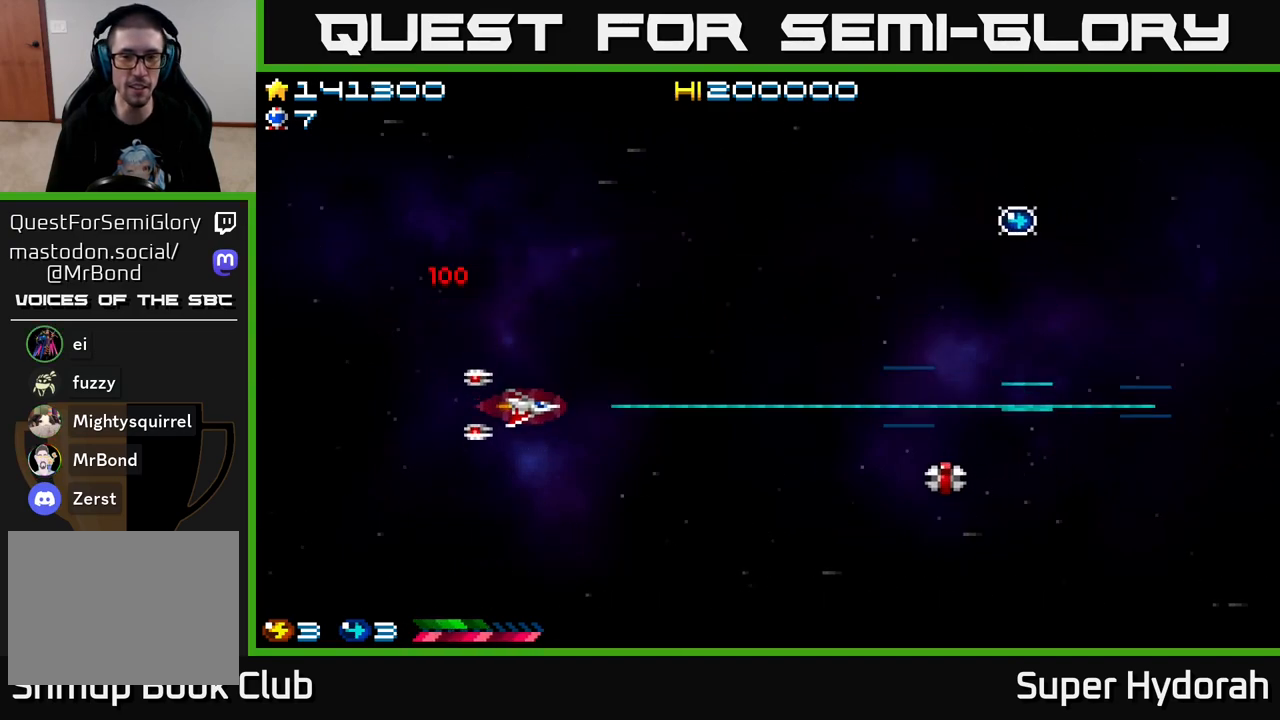
{"buttons": ["A", "DPAD_UP", "DPAD_RIGHT"], "left_stick": "center", "events": [[250, "DPAD_DOWN", "up"], [333, "DPAD_UP", "down"]]}
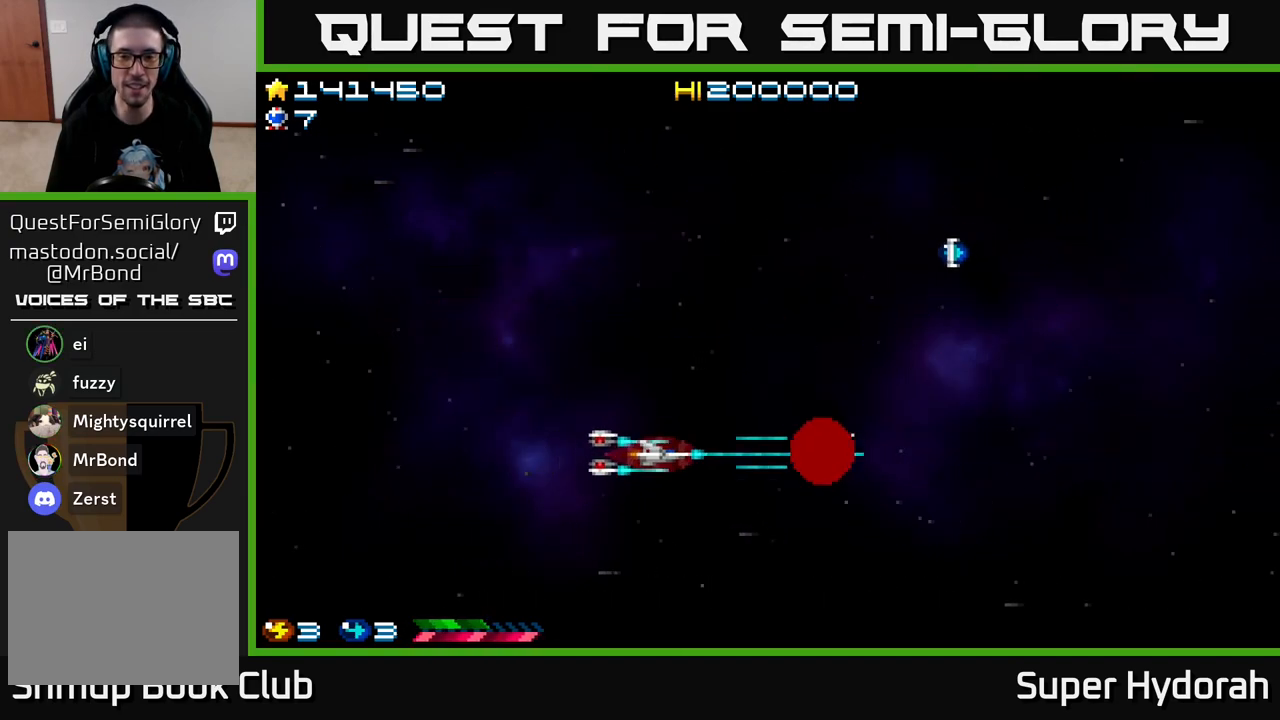
{"buttons": ["A", "DPAD_UP"], "left_stick": "center", "events": [[233, "DPAD_RIGHT", "up"]]}
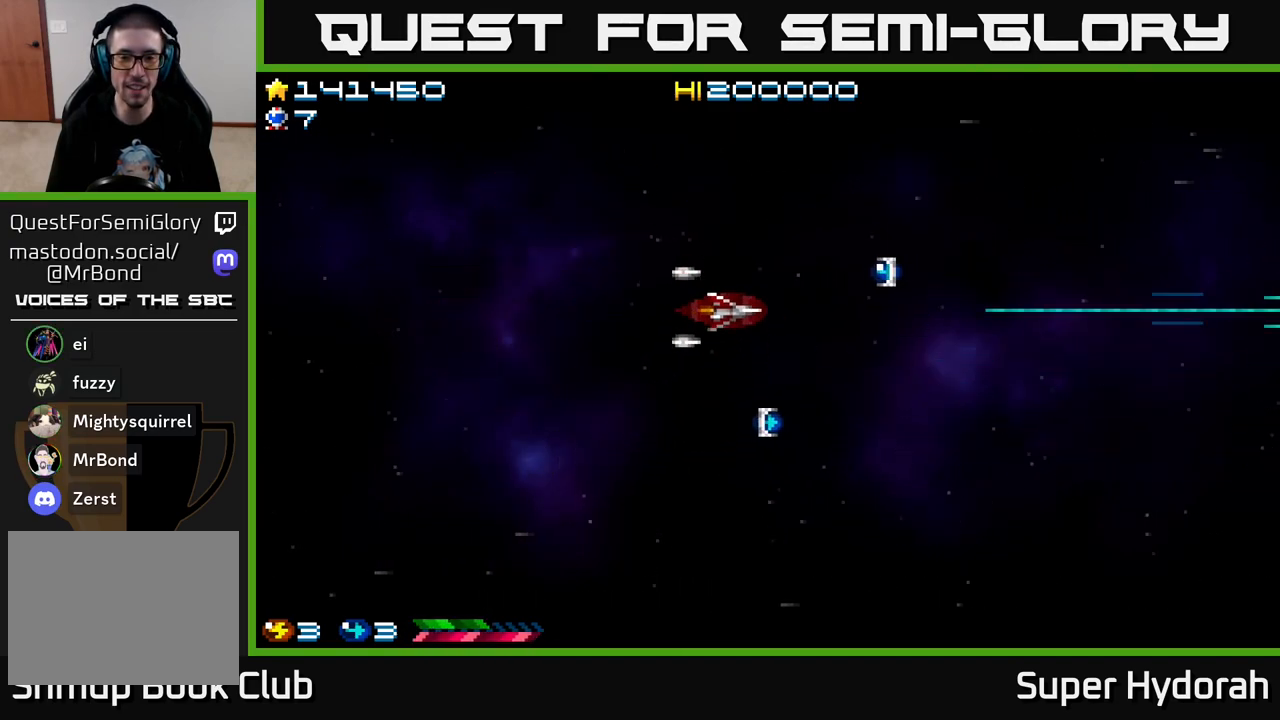
{"buttons": ["A", "DPAD_DOWN", "DPAD_LEFT"], "left_stick": "center", "events": [[17, "DPAD_UP", "up"], [133, "DPAD_DOWN", "down"], [133, "DPAD_LEFT", "down"], [233, "DPAD_DOWN", "up"], [400, "DPAD_DOWN", "down"], [400, "DPAD_LEFT", "up"], [500, "DPAD_LEFT", "down"]]}
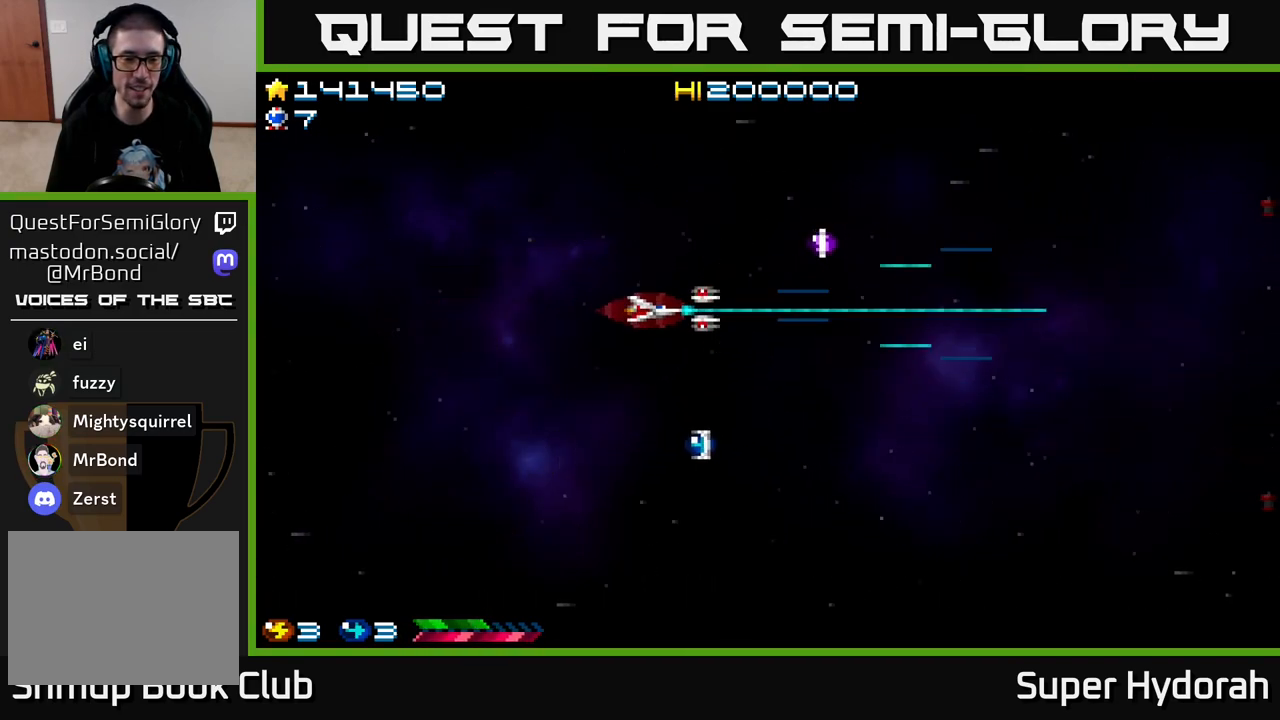
{"buttons": ["A"], "left_stick": "center", "events": [[17, "DPAD_DOWN", "up"], [250, "DPAD_DOWN", "down"], [250, "DPAD_LEFT", "up"], [367, "DPAD_DOWN", "up"]]}
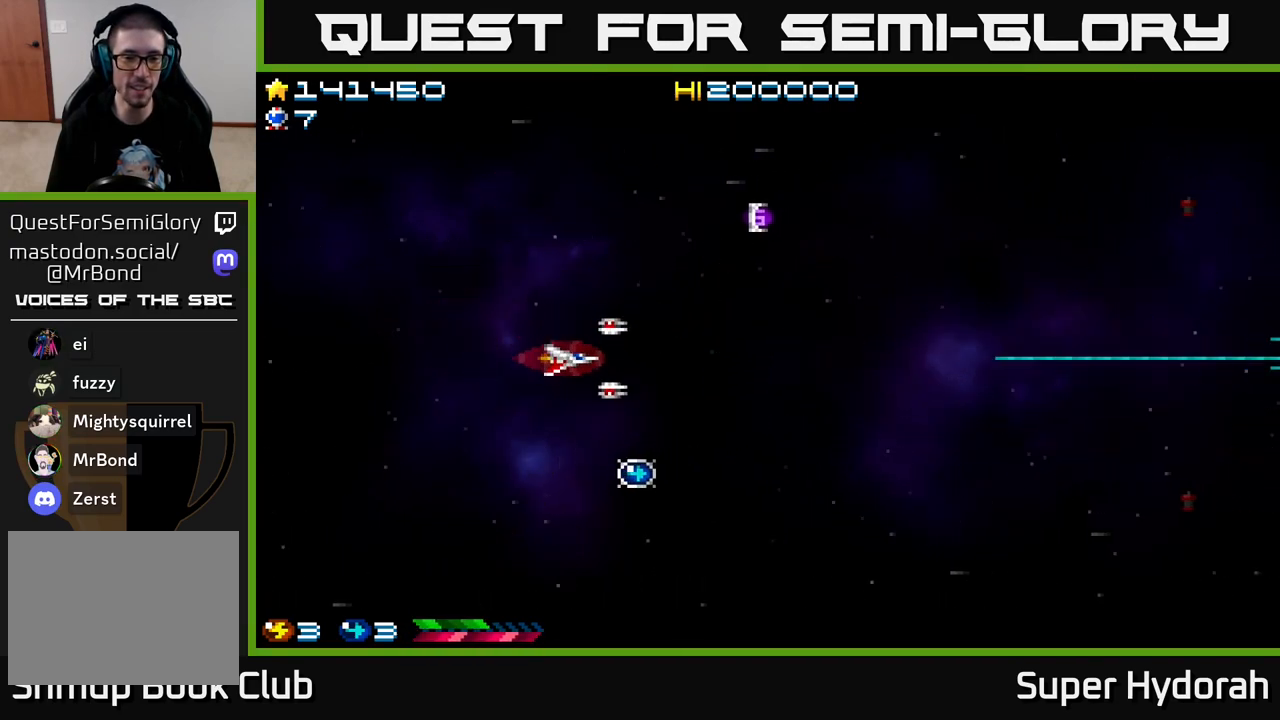
{"buttons": ["A", "DPAD_DOWN"], "left_stick": "center", "events": [[183, "DPAD_DOWN", "down"], [367, "DPAD_DOWN", "up"], [467, "DPAD_DOWN", "down"]]}
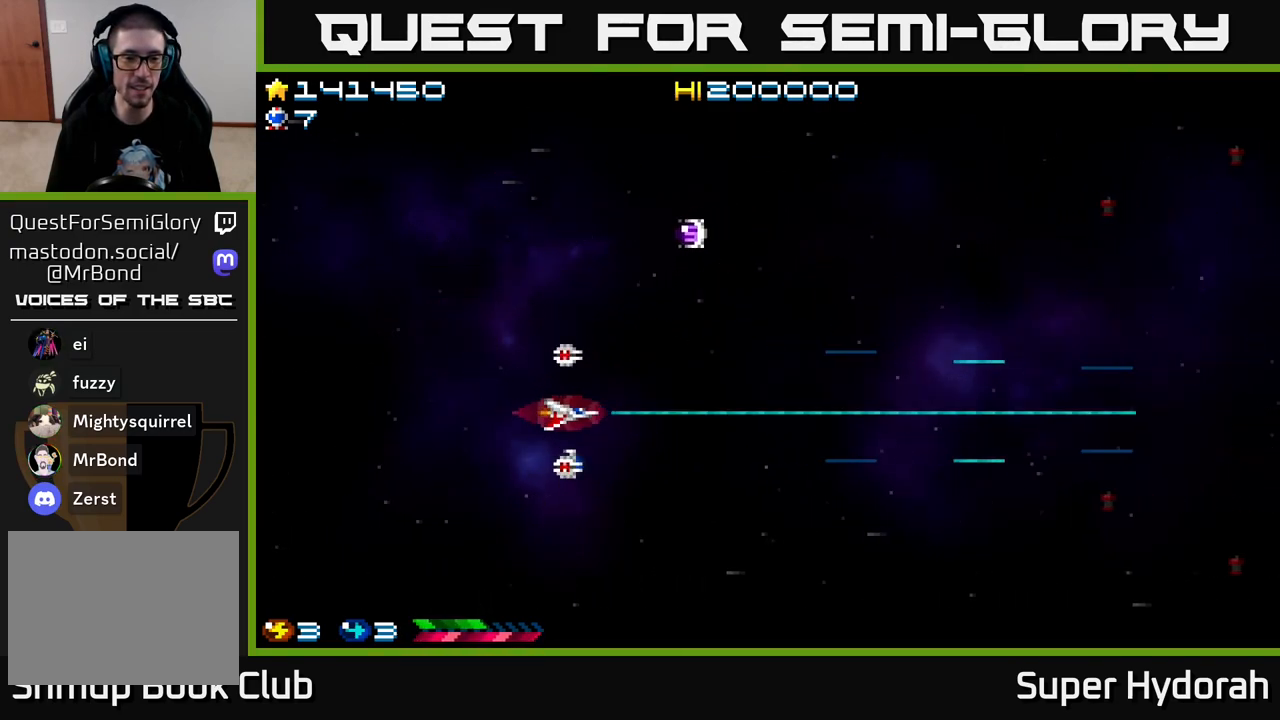
{"buttons": ["A", "DPAD_UP"], "left_stick": "center", "events": [[100, "DPAD_DOWN", "up"], [100, "DPAD_LEFT", "down"], [267, "DPAD_DOWN", "down"], [267, "DPAD_LEFT", "up"], [317, "DPAD_DOWN", "up"], [350, "DPAD_UP", "down"]]}
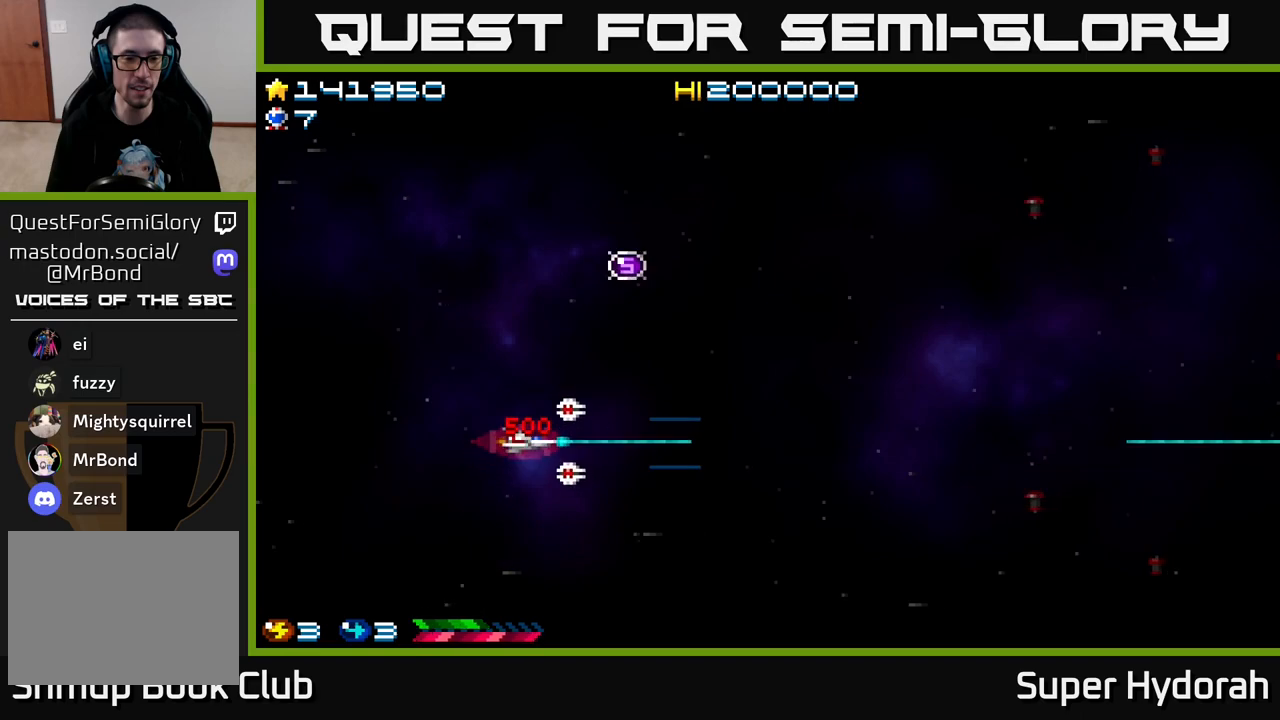
{"buttons": ["A", "DPAD_UP"], "left_stick": "center", "events": [[33, "DPAD_RIGHT", "down"], [217, "DPAD_RIGHT", "up"]]}
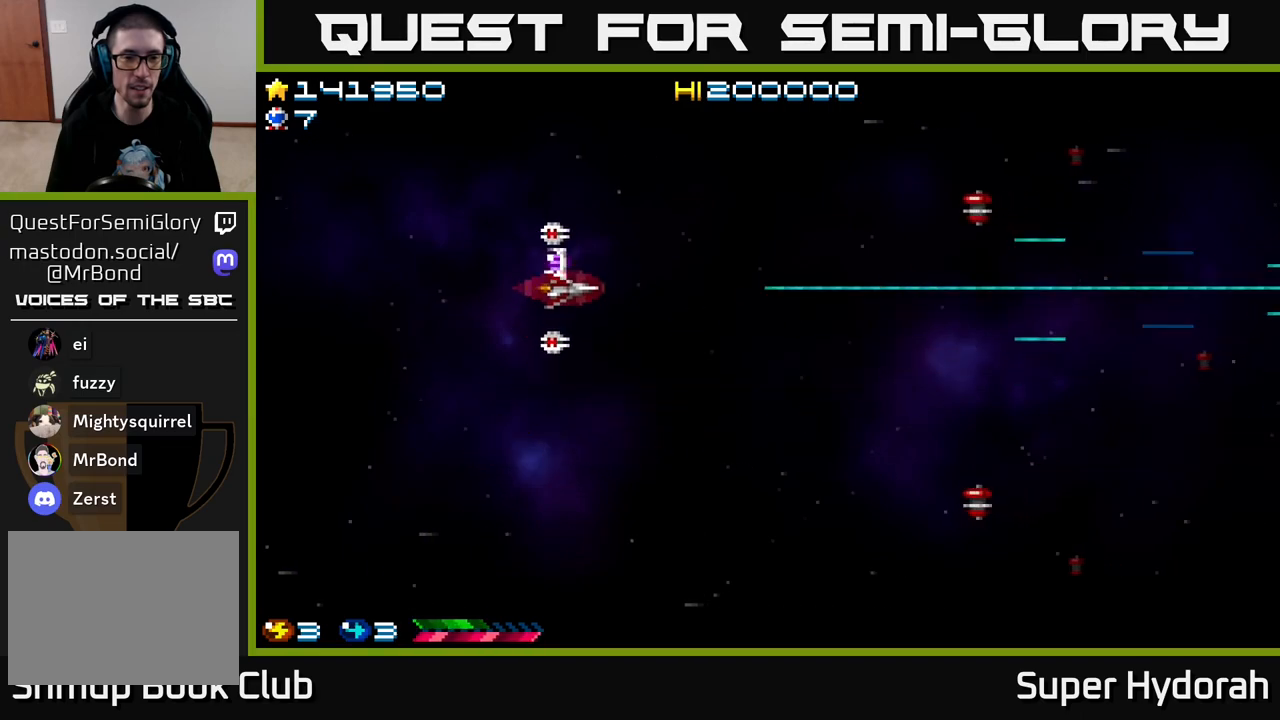
{"buttons": ["A", "DPAD_RIGHT"], "left_stick": "center", "events": [[183, "DPAD_UP", "up"], [217, "DPAD_RIGHT", "down"], [250, "DPAD_DOWN", "down"], [450, "DPAD_DOWN", "up"]]}
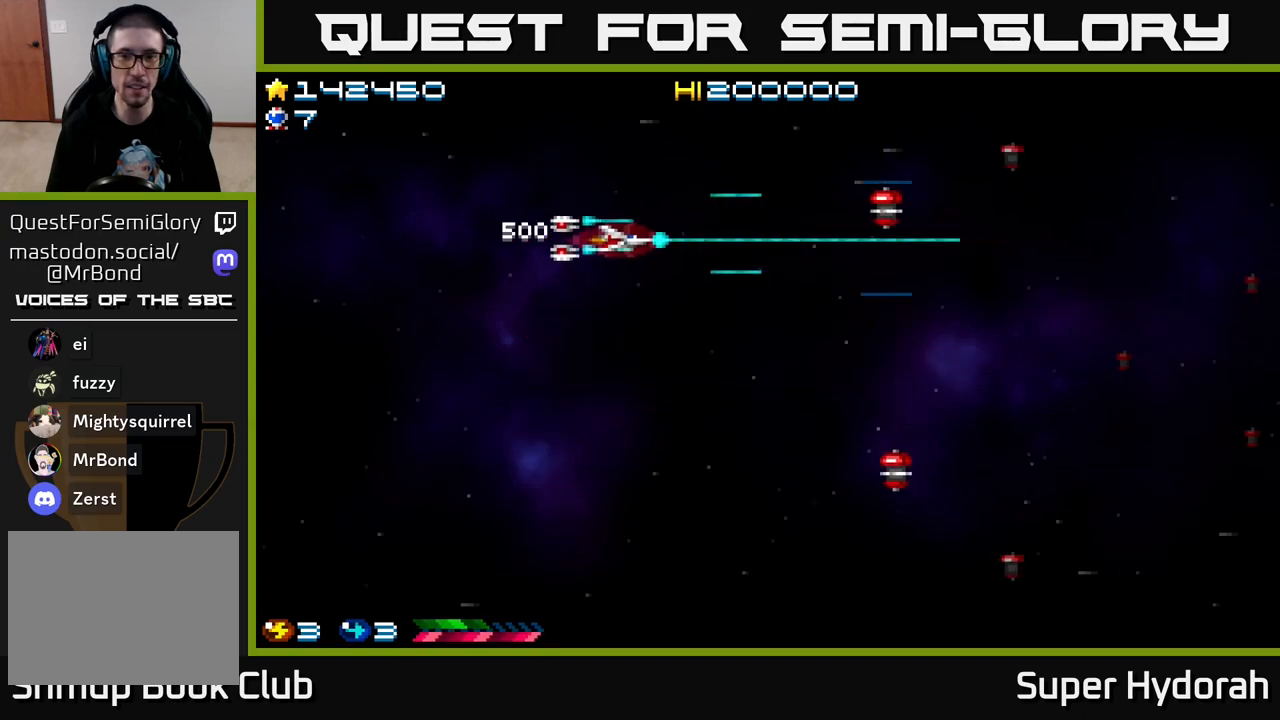
{"buttons": ["A", "DPAD_DOWN"], "left_stick": "center", "events": [[50, "DPAD_DOWN", "down"], [83, "DPAD_RIGHT", "up"], [233, "DPAD_LEFT", "down"], [333, "DPAD_LEFT", "up"]]}
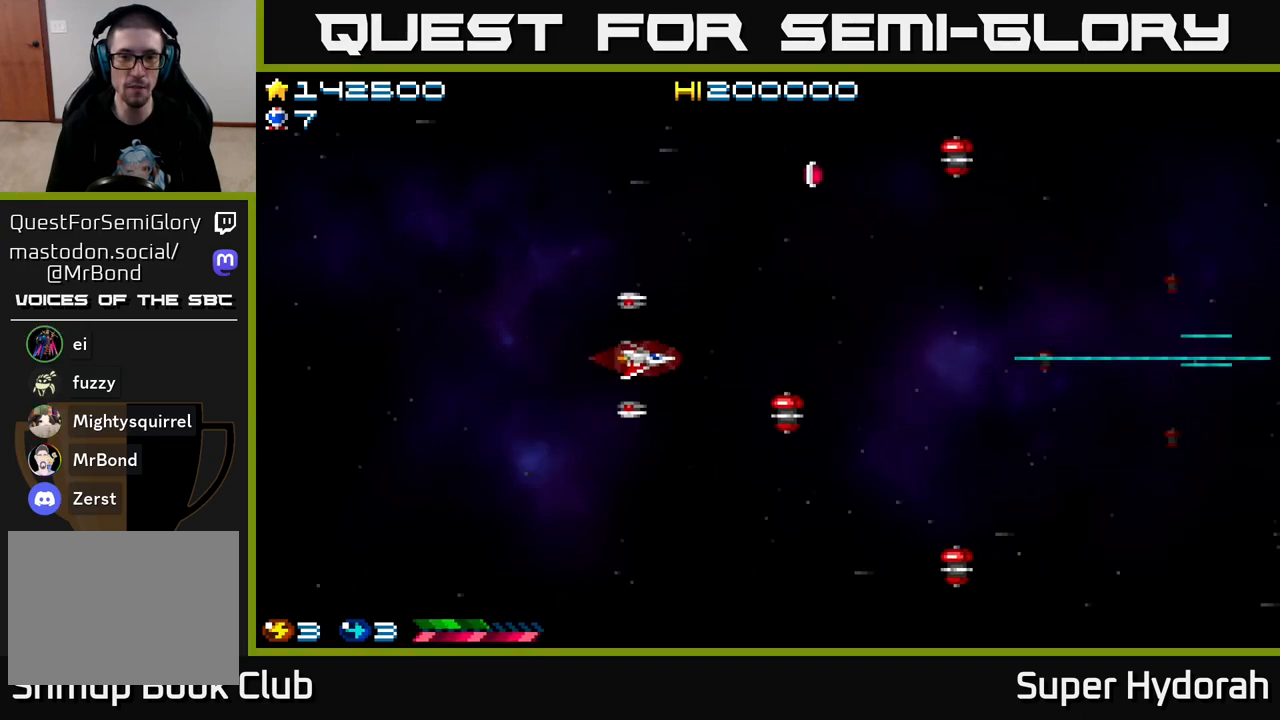
{"buttons": ["A", "DPAD_UP", "DPAD_LEFT"], "left_stick": "center", "events": [[433, "DPAD_LEFT", "down"], [450, "DPAD_DOWN", "up"], [483, "DPAD_UP", "down"]]}
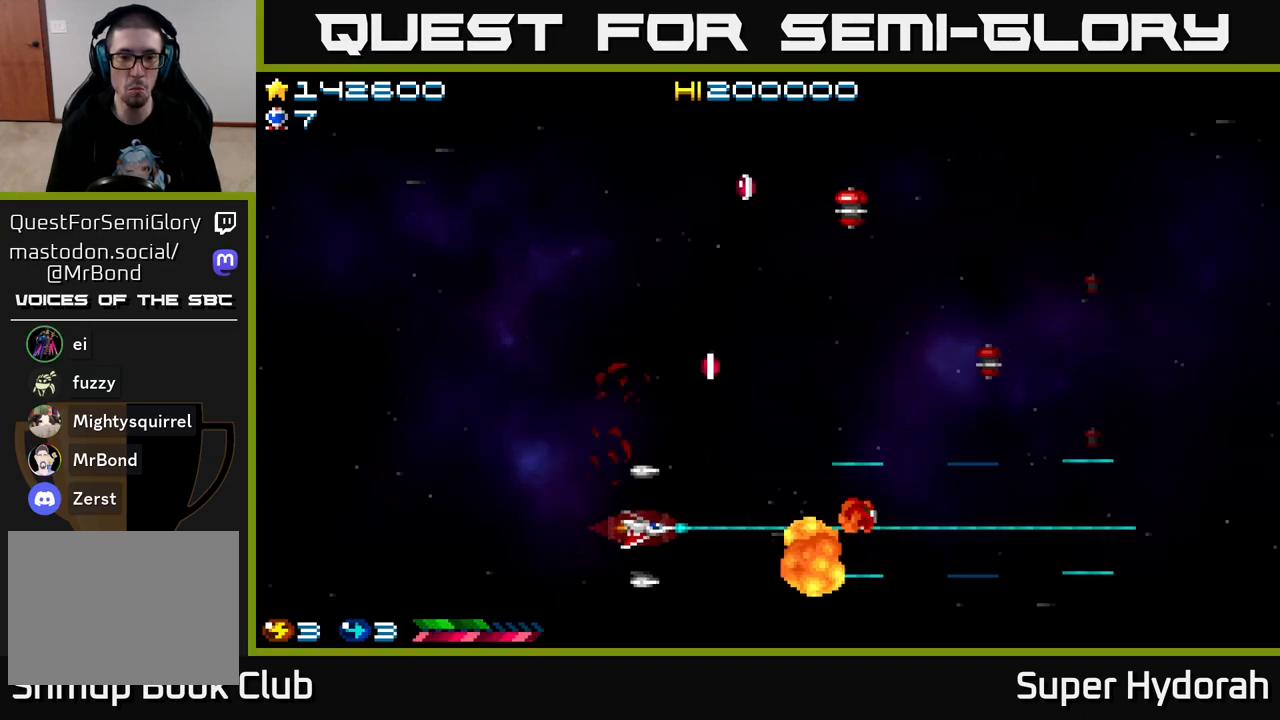
{"buttons": ["A", "DPAD_UP"], "left_stick": "center", "events": [[67, "DPAD_LEFT", "up"], [117, "DPAD_RIGHT", "down"], [250, "DPAD_RIGHT", "up"], [417, "DPAD_LEFT", "down"], [483, "DPAD_LEFT", "up"]]}
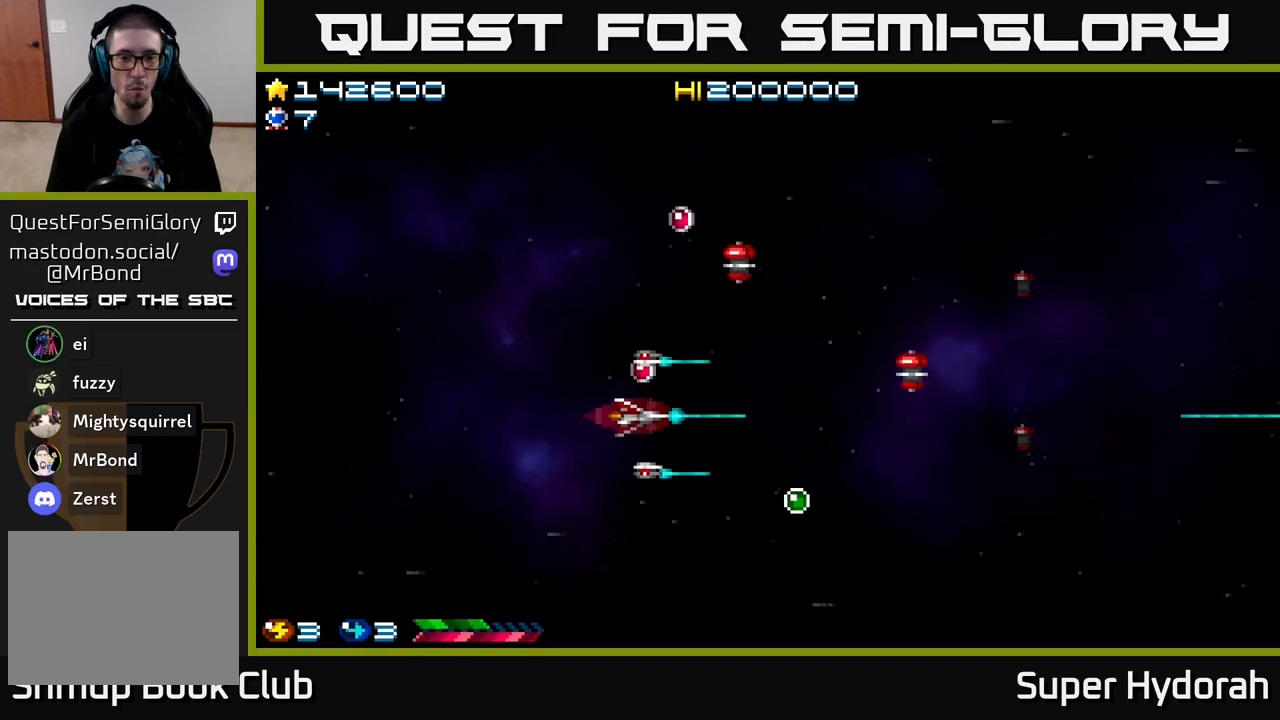
{"buttons": ["A", "DPAD_UP"], "left_stick": "center", "events": [[50, "DPAD_LEFT", "down"], [400, "DPAD_LEFT", "up"]]}
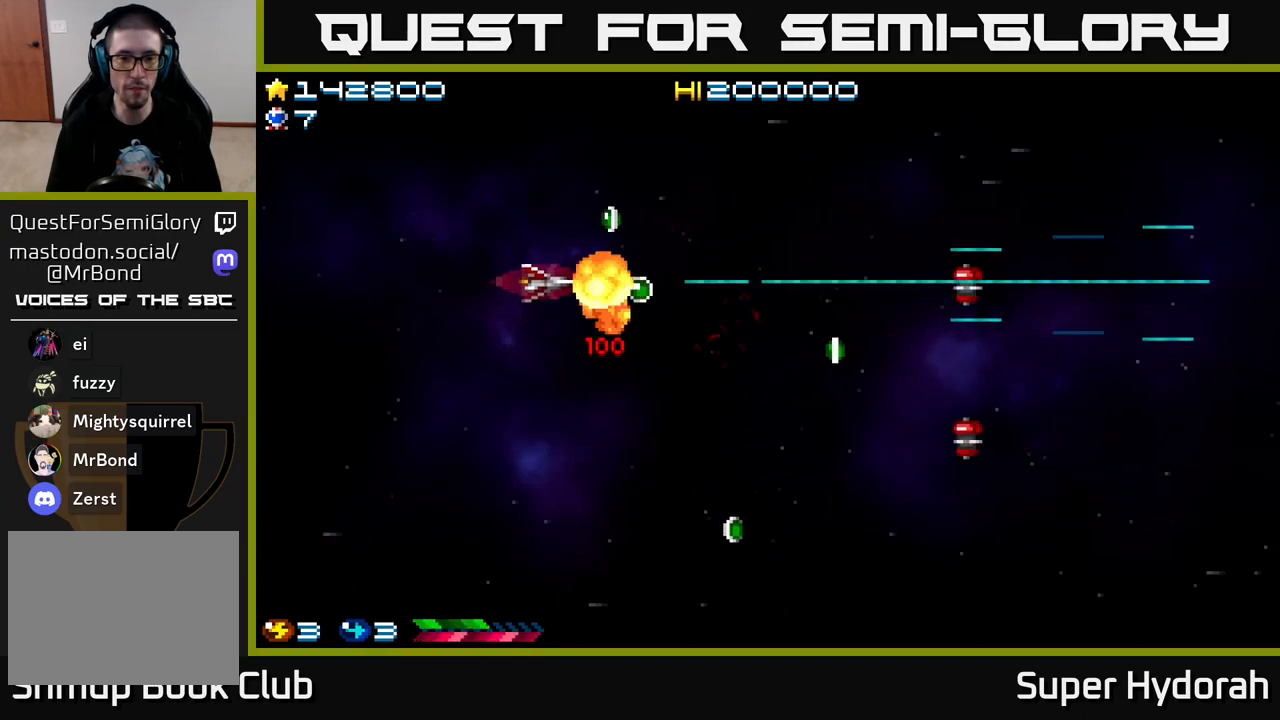
{"buttons": ["A", "DPAD_DOWN"], "left_stick": "center", "events": [[233, "DPAD_UP", "up"], [250, "DPAD_RIGHT", "down"], [283, "DPAD_DOWN", "down"], [300, "DPAD_RIGHT", "up"]]}
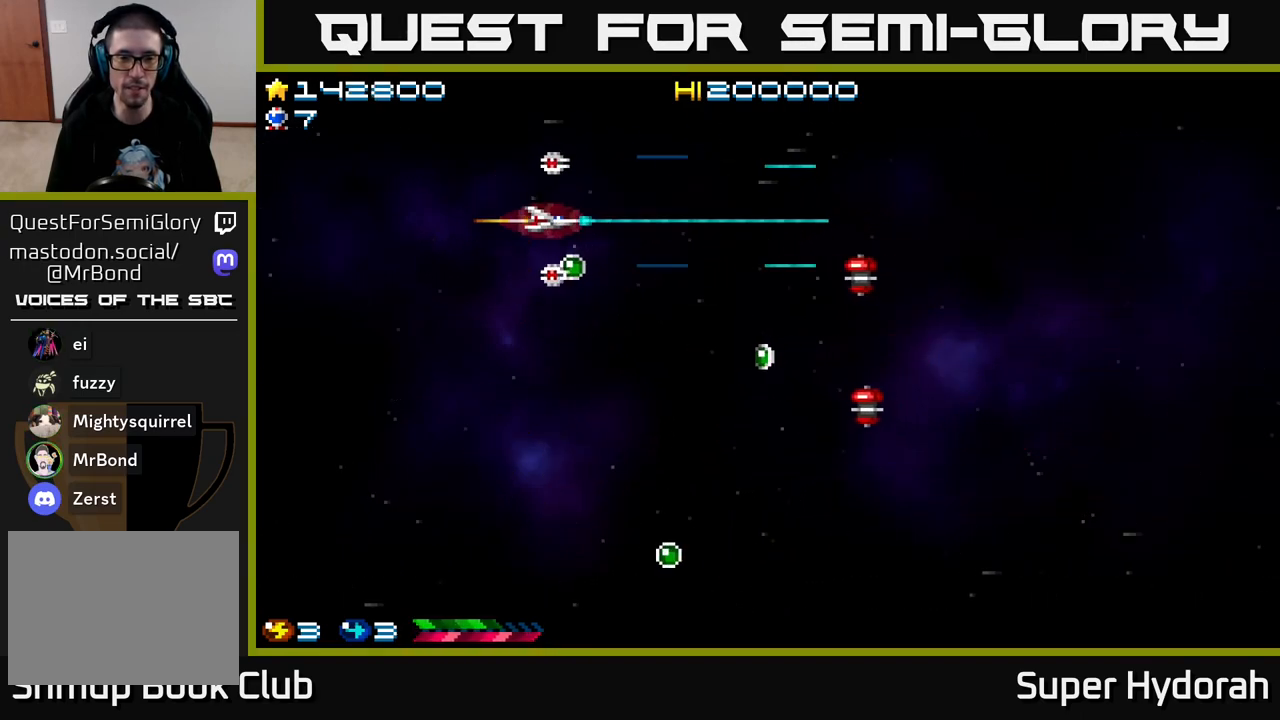
{"buttons": ["A", "DPAD_DOWN", "DPAD_RIGHT"], "left_stick": "center", "events": [[83, "DPAD_RIGHT", "down"], [167, "DPAD_RIGHT", "up"], [283, "DPAD_LEFT", "down"], [317, "DPAD_DOWN", "up"], [350, "DPAD_LEFT", "up"], [400, "DPAD_RIGHT", "down"], [467, "DPAD_DOWN", "down"]]}
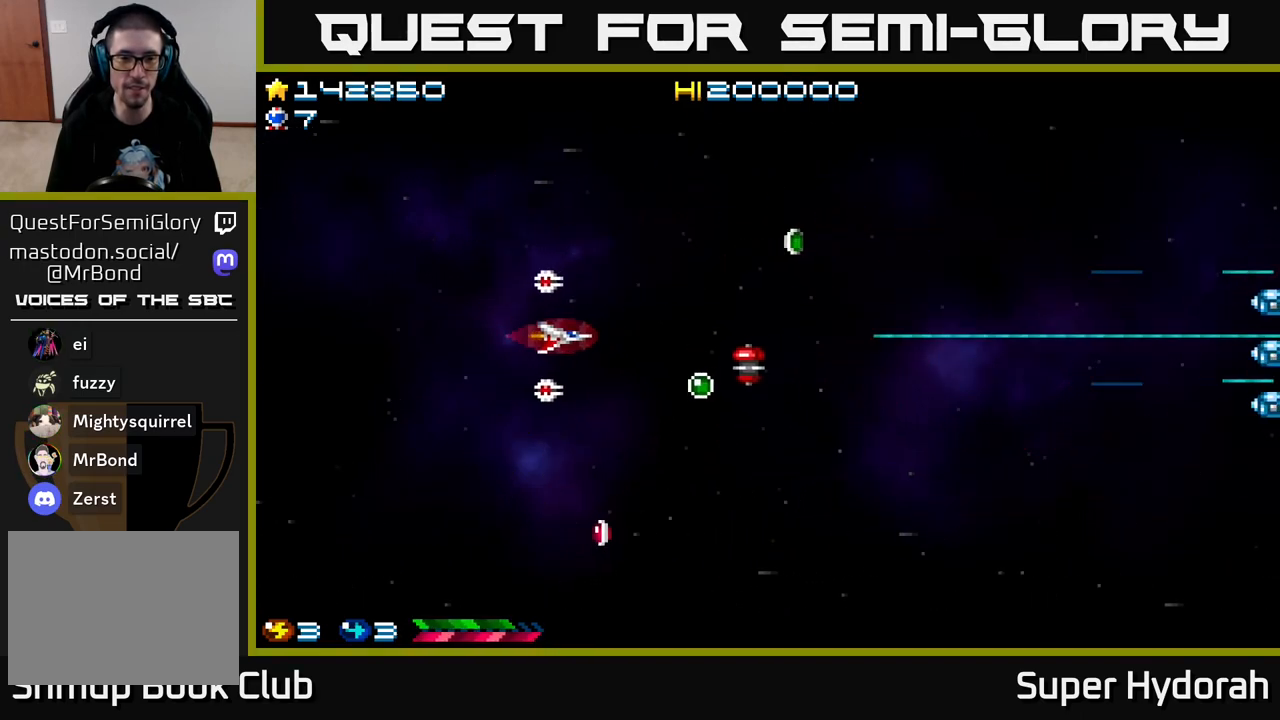
{"buttons": ["A", "DPAD_DOWN"], "left_stick": "center", "events": [[17, "DPAD_RIGHT", "up"], [67, "DPAD_LEFT", "down"], [183, "DPAD_LEFT", "up"], [333, "DPAD_LEFT", "down"], [483, "DPAD_LEFT", "up"]]}
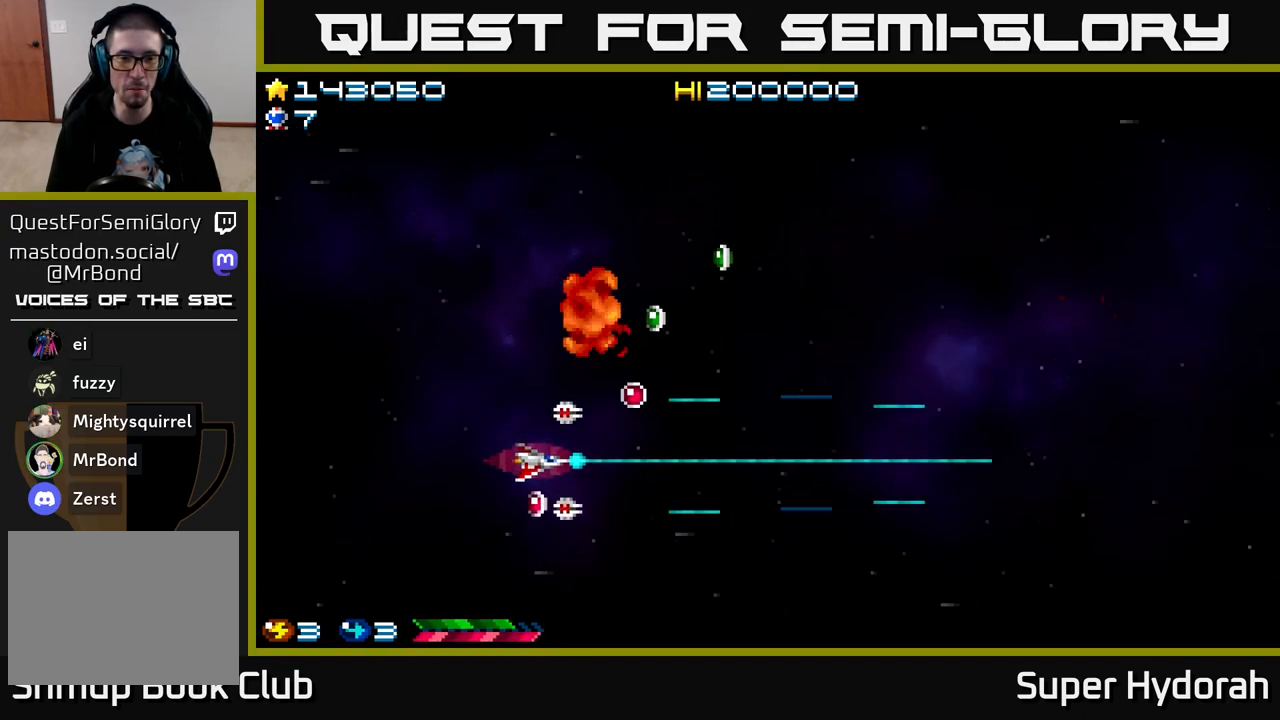
{"buttons": ["A", "DPAD_UP"], "left_stick": "center", "events": [[117, "DPAD_DOWN", "up"], [150, "DPAD_UP", "down"], [367, "DPAD_RIGHT", "down"], [483, "DPAD_RIGHT", "up"]]}
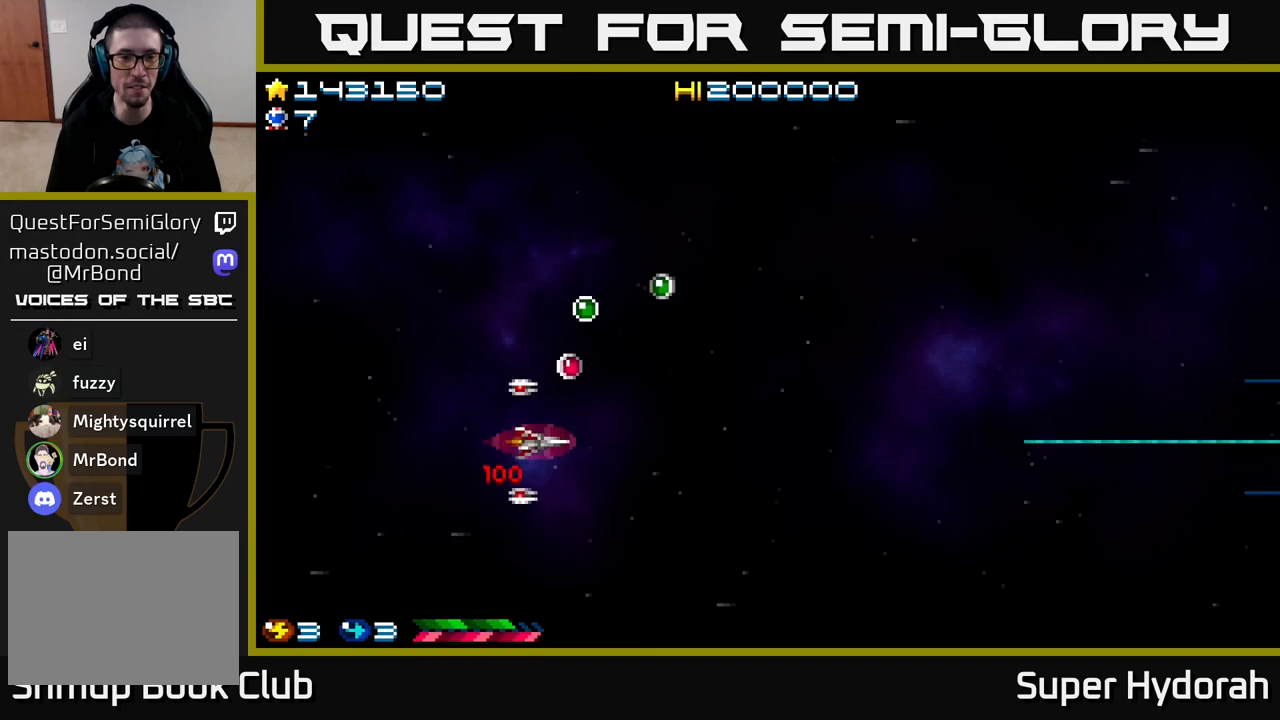
{"buttons": ["A", "DPAD_UP"], "left_stick": "center", "events": [[300, "DPAD_RIGHT", "down"], [367, "DPAD_UP", "up"], [450, "DPAD_UP", "down"], [467, "DPAD_RIGHT", "up"]]}
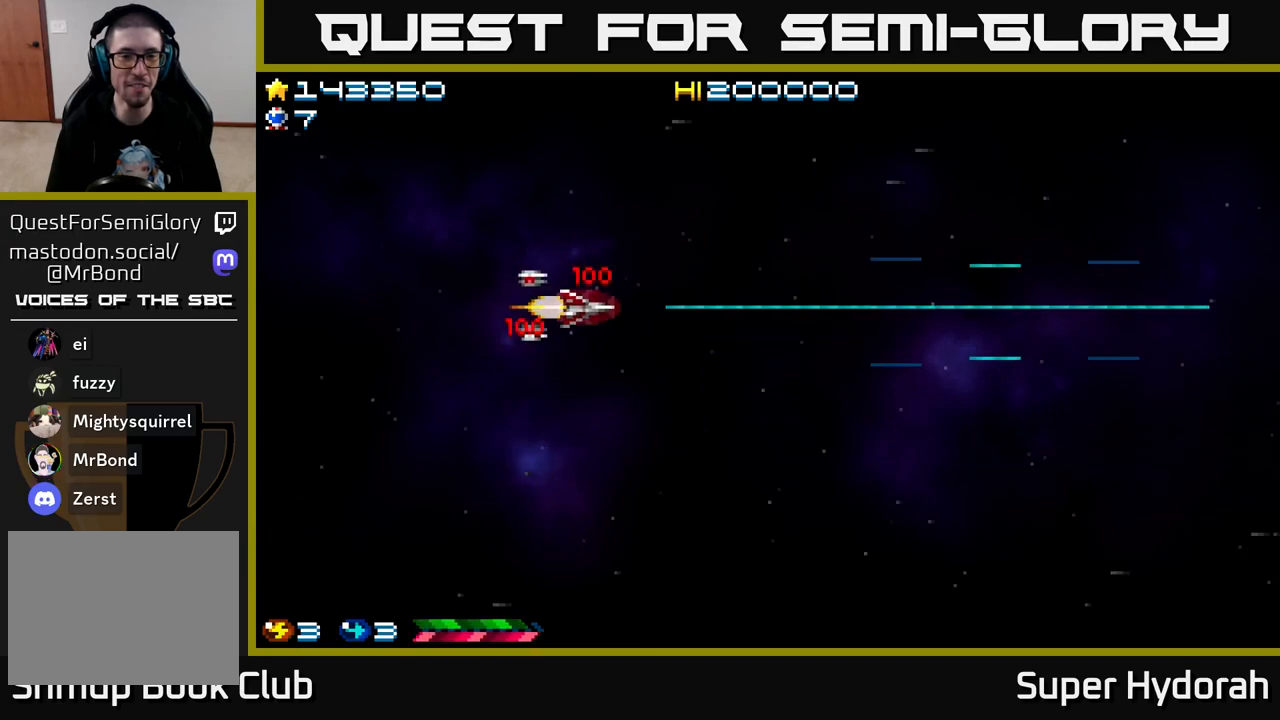
{"buttons": ["A", "DPAD_RIGHT"], "left_stick": "center", "events": [[167, "DPAD_UP", "up"], [217, "DPAD_DOWN", "down"], [317, "DPAD_RIGHT", "down"], [483, "DPAD_DOWN", "up"]]}
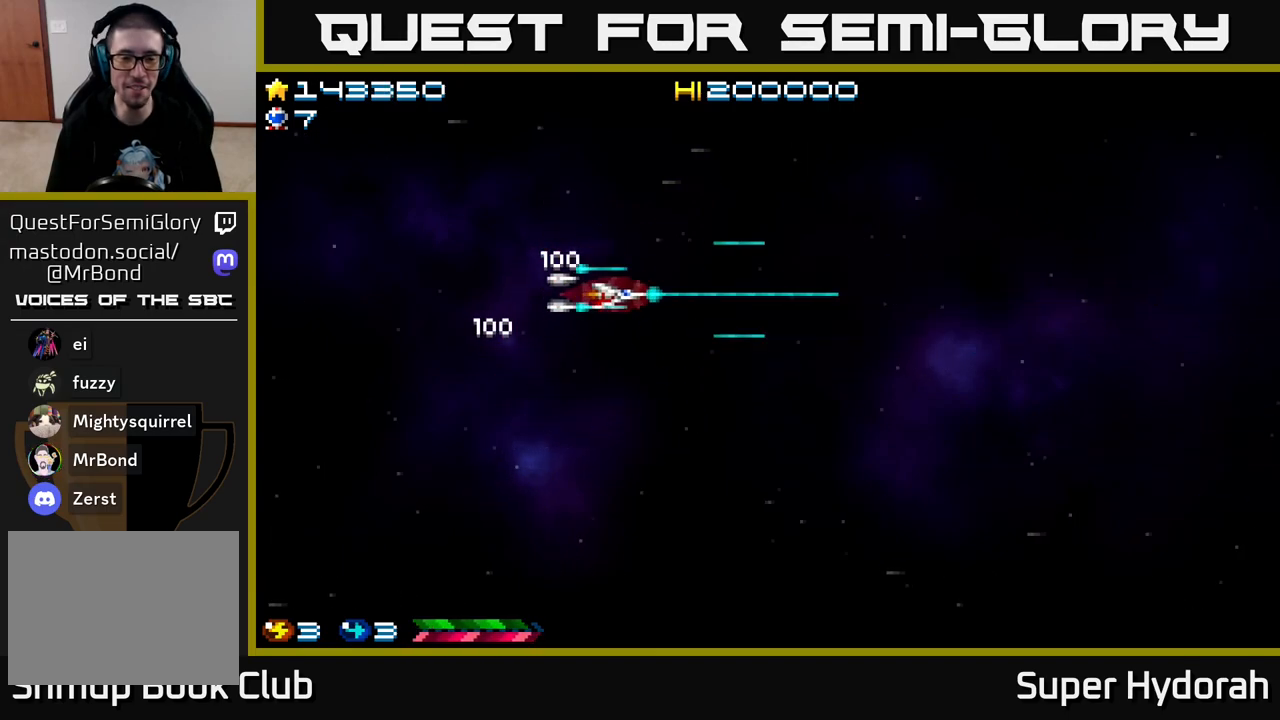
{"buttons": ["A", "DPAD_RIGHT"], "left_stick": "center", "events": [[167, "DPAD_DOWN", "down"], [400, "DPAD_DOWN", "up"]]}
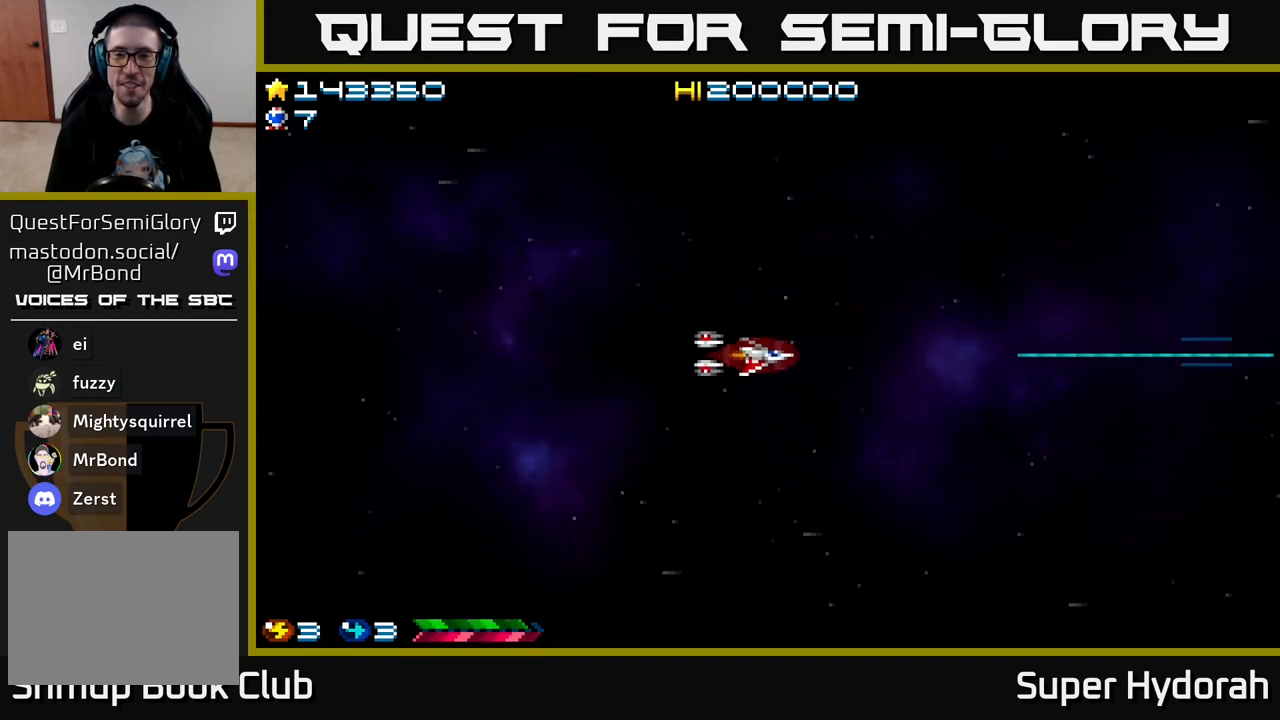
{"buttons": ["A", "DPAD_LEFT"], "left_stick": "center", "events": [[317, "DPAD_RIGHT", "up"], [367, "DPAD_UP", "down"], [400, "DPAD_LEFT", "down"], [483, "DPAD_UP", "up"]]}
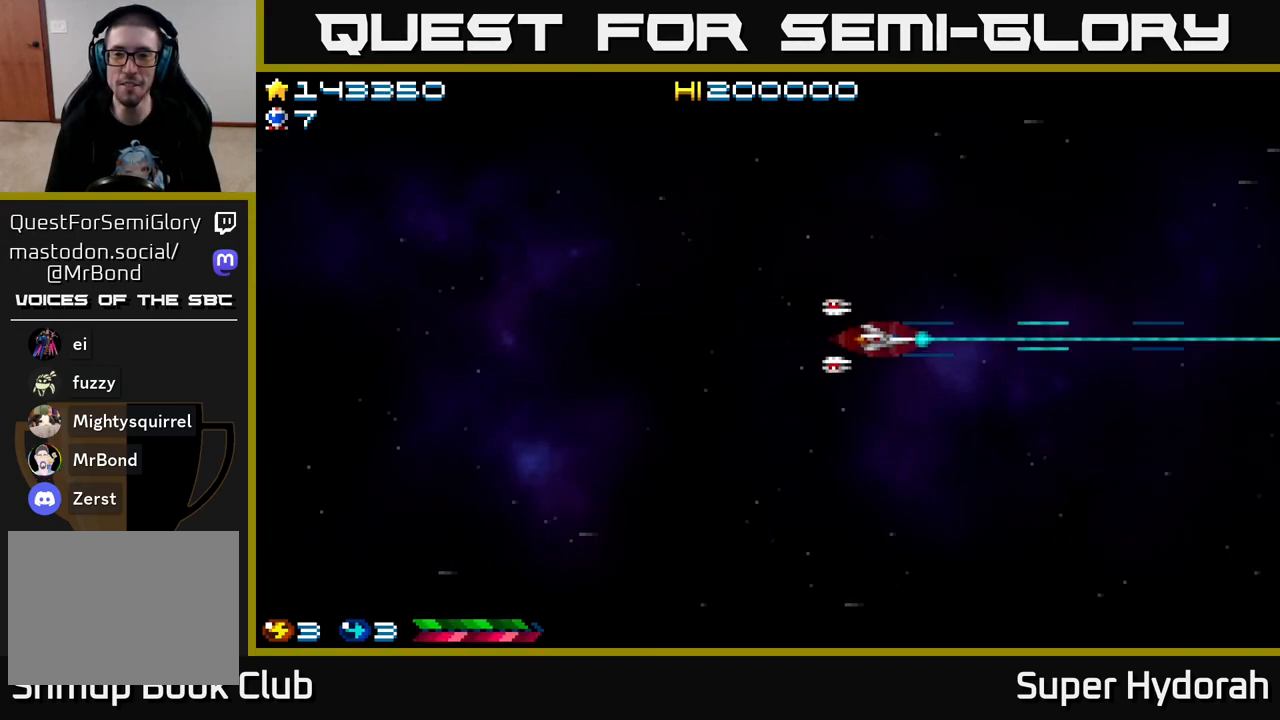
{"buttons": ["A", "DPAD_LEFT"], "left_stick": "center", "events": []}
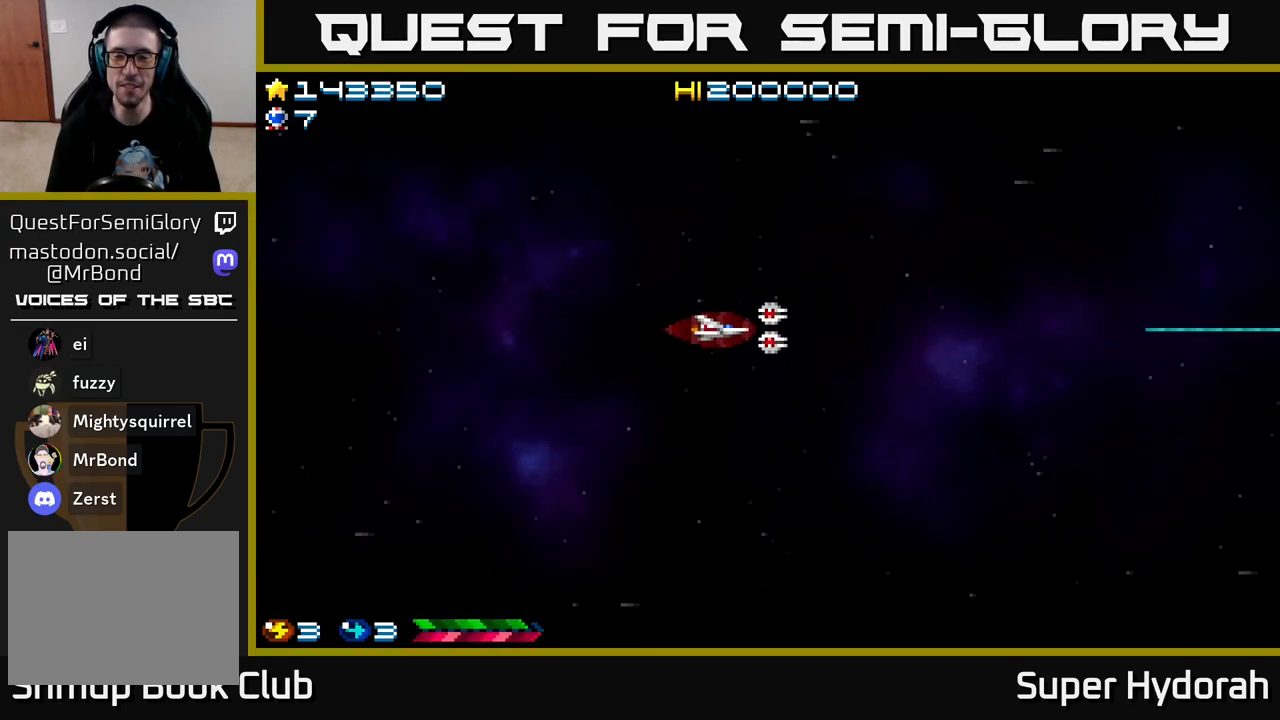
{"buttons": ["A", "DPAD_RIGHT"], "left_stick": "center", "events": [[267, "DPAD_LEFT", "up"], [350, "DPAD_RIGHT", "down"]]}
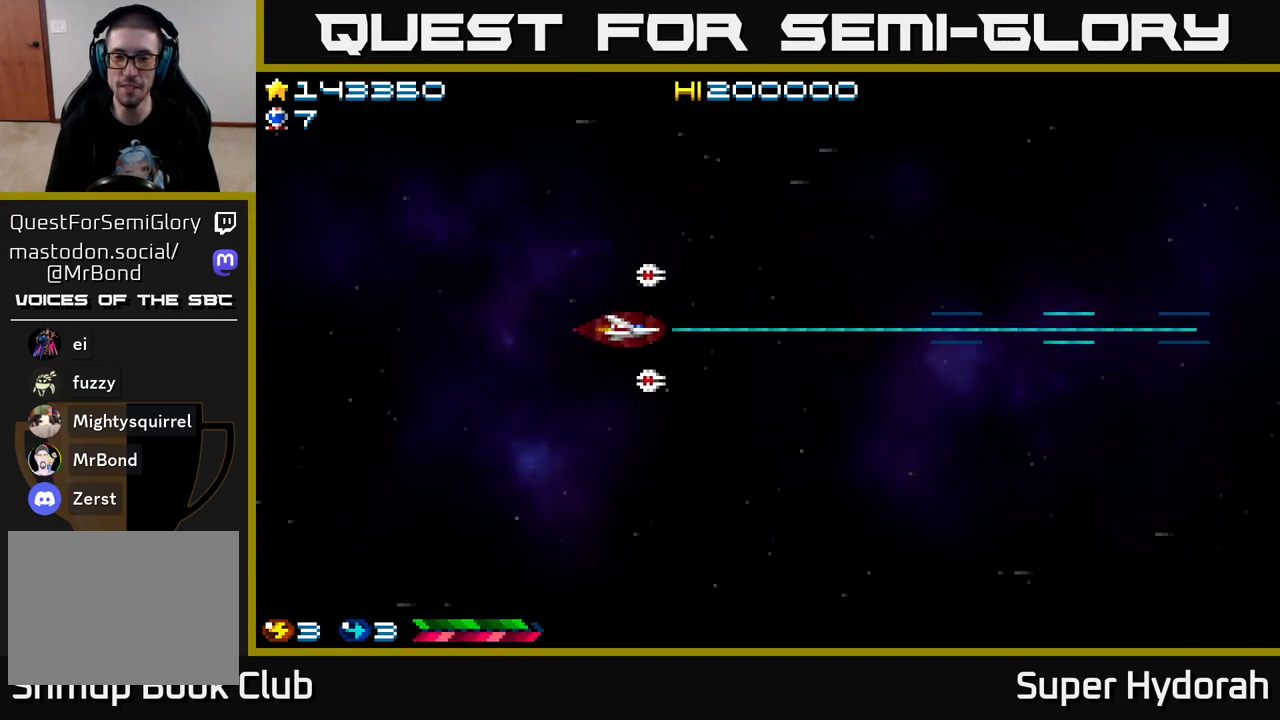
{"buttons": ["A"], "left_stick": "center", "events": [[17, "DPAD_RIGHT", "up"]]}
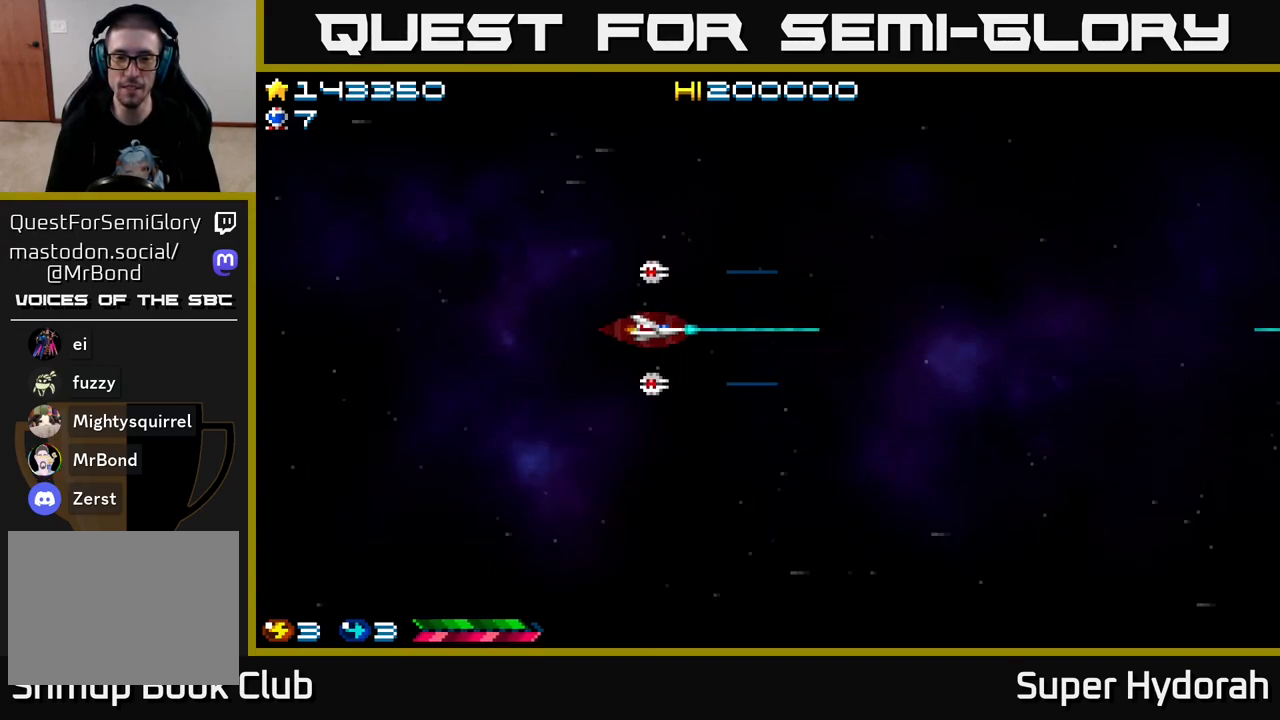
{"buttons": ["DPAD_UP"], "left_stick": "center", "events": [[350, "DPAD_UP", "down"], [367, "A", "up"]]}
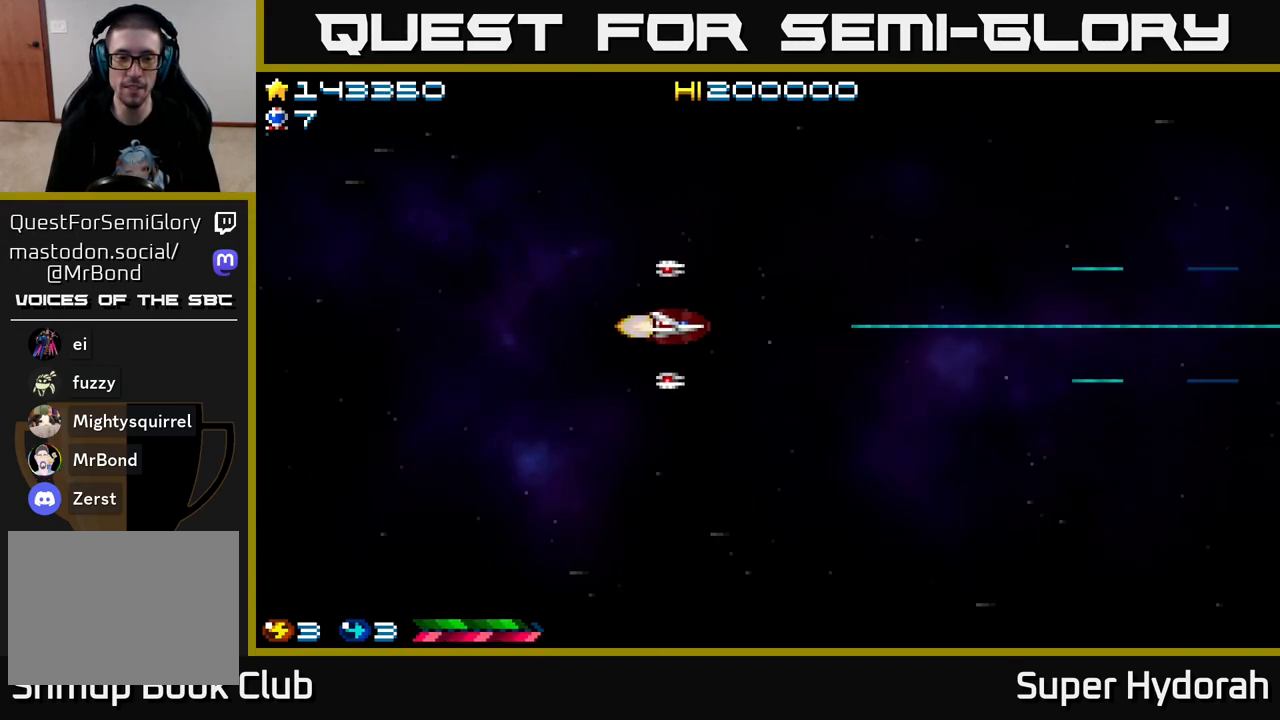
{"buttons": ["A"], "left_stick": "center", "events": [[367, "DPAD_UP", "up"], [417, "A", "down"]]}
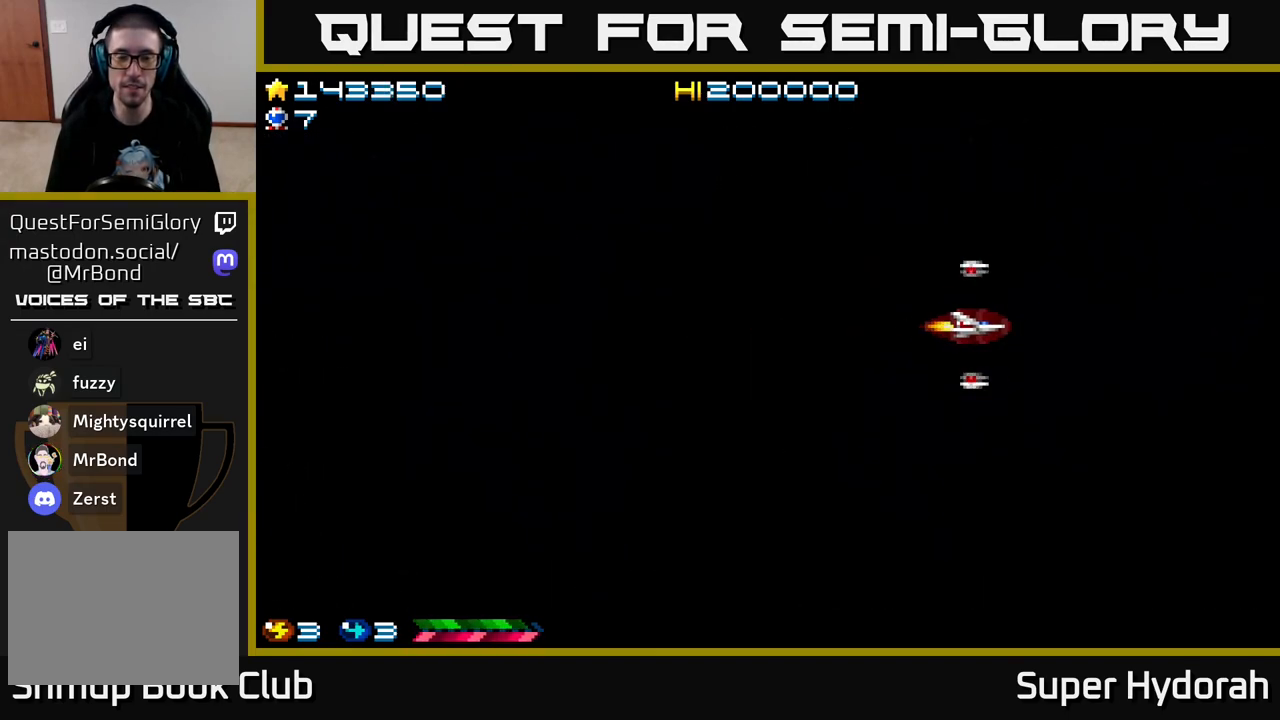
{"buttons": ["A"], "left_stick": "center", "events": []}